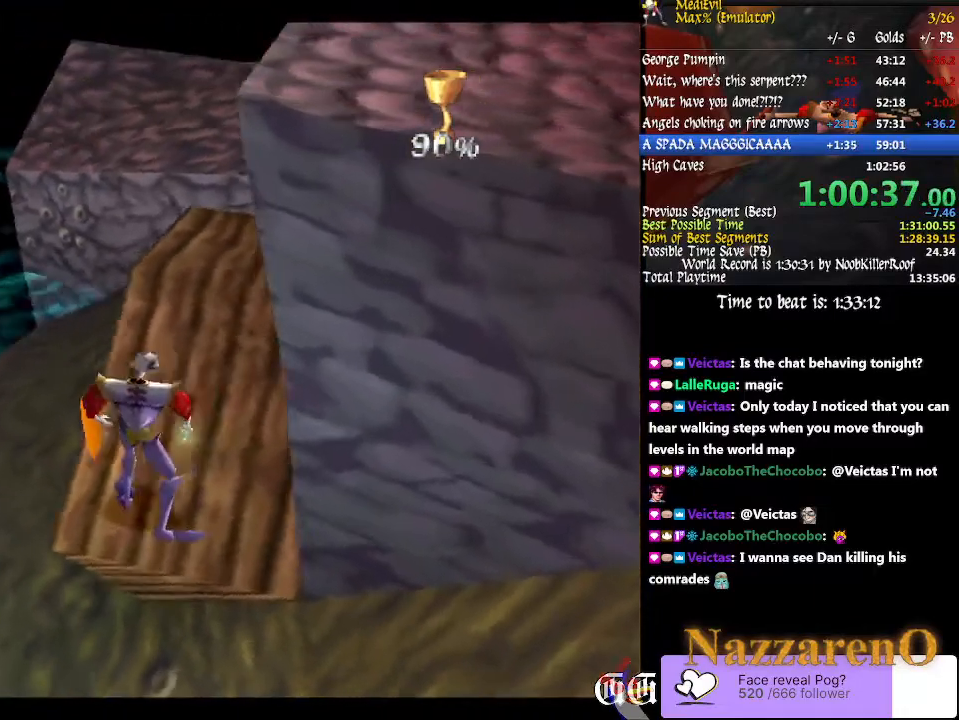
Gameplay with a controller (PlayStation layout); each line is a JSON object with the inputs held at the frame after it (dt_ms = milliseconds from this image to that frame). "events" lists button and stick changes between this image and that frame as [ms after this image, input, new state], when the widget could be followed in between. Not read: L2 L3 R2 R3 START.
{"dt_ms": 500, "buttons": [], "left_stick": "center", "right_stick": "center", "events": []}
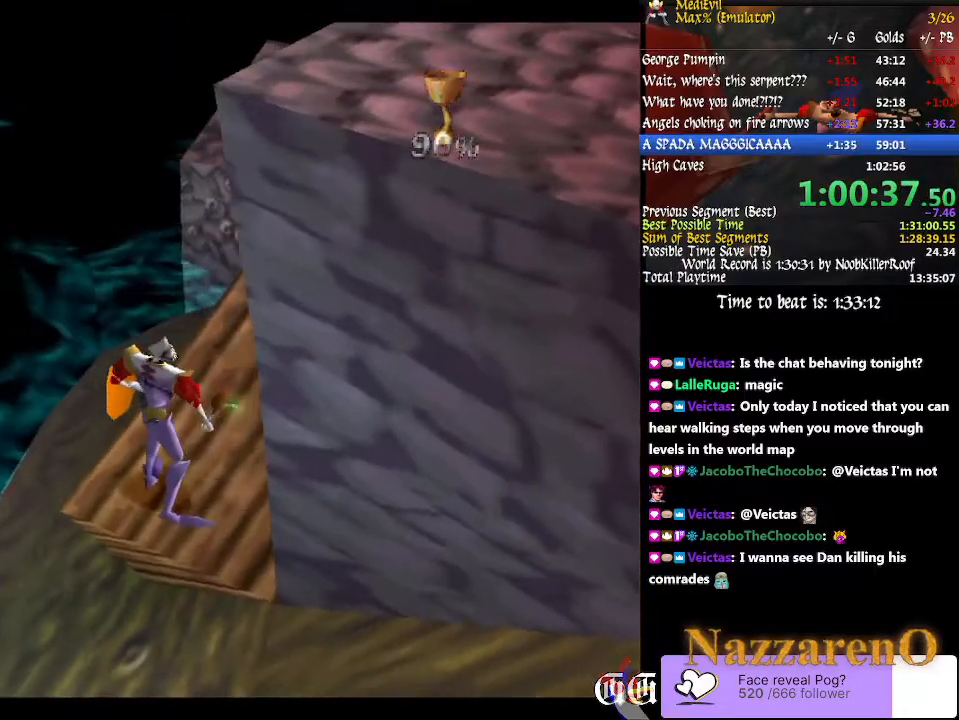
{"dt_ms": 500, "buttons": [], "left_stick": "up", "right_stick": "center", "events": [[433, "left_stick", "up"]]}
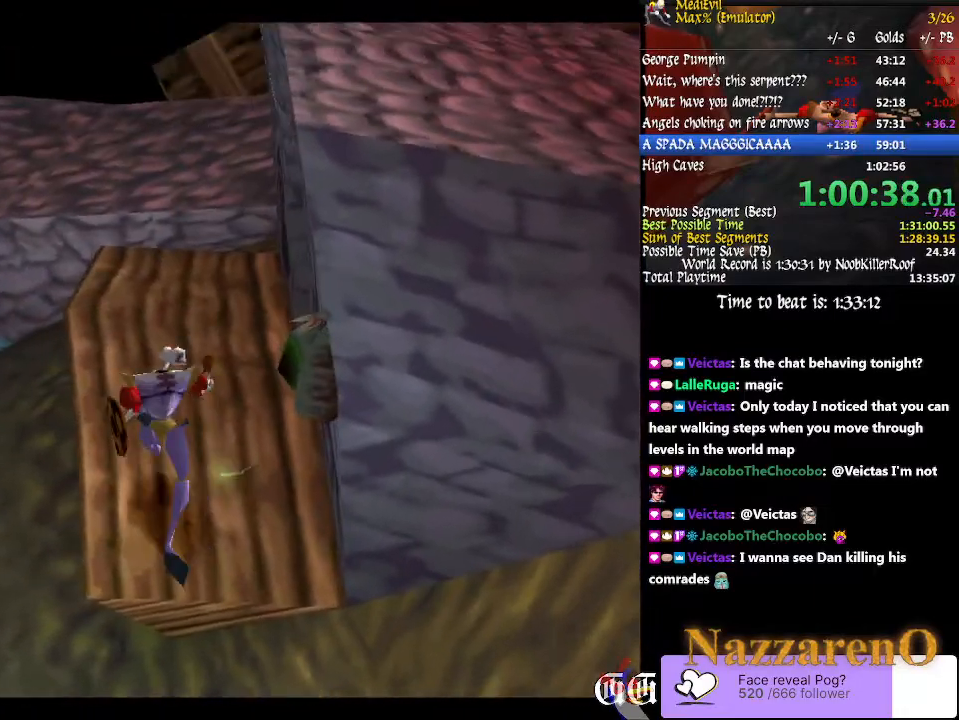
{"dt_ms": 500, "buttons": [], "left_stick": "center", "right_stick": "center", "events": [[233, "left_stick", "center"]]}
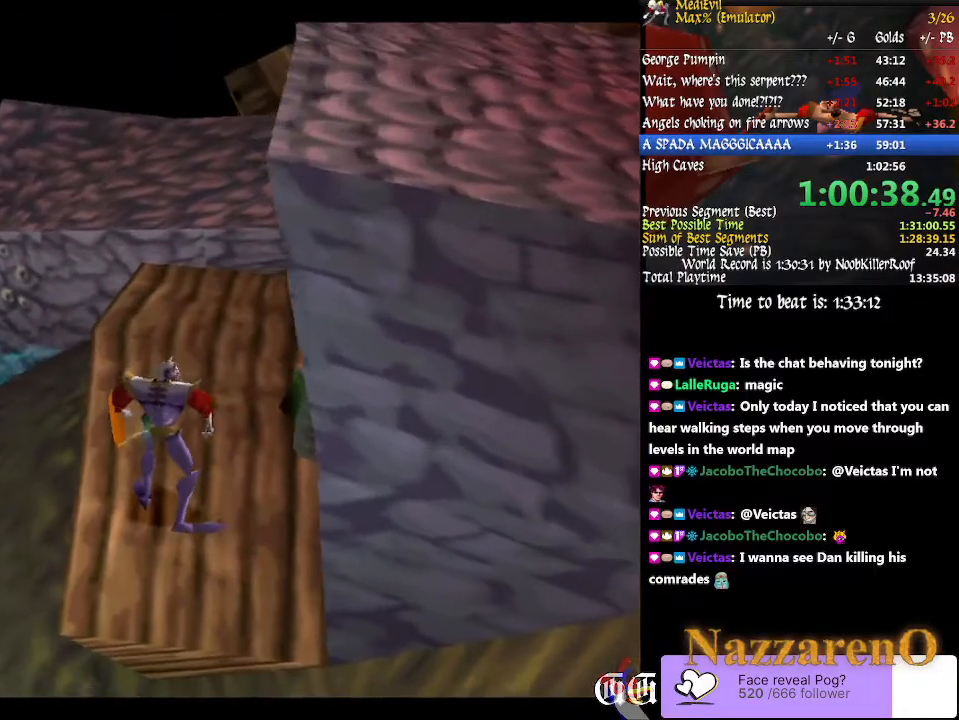
{"dt_ms": 500, "buttons": [], "left_stick": "center", "right_stick": "center", "events": []}
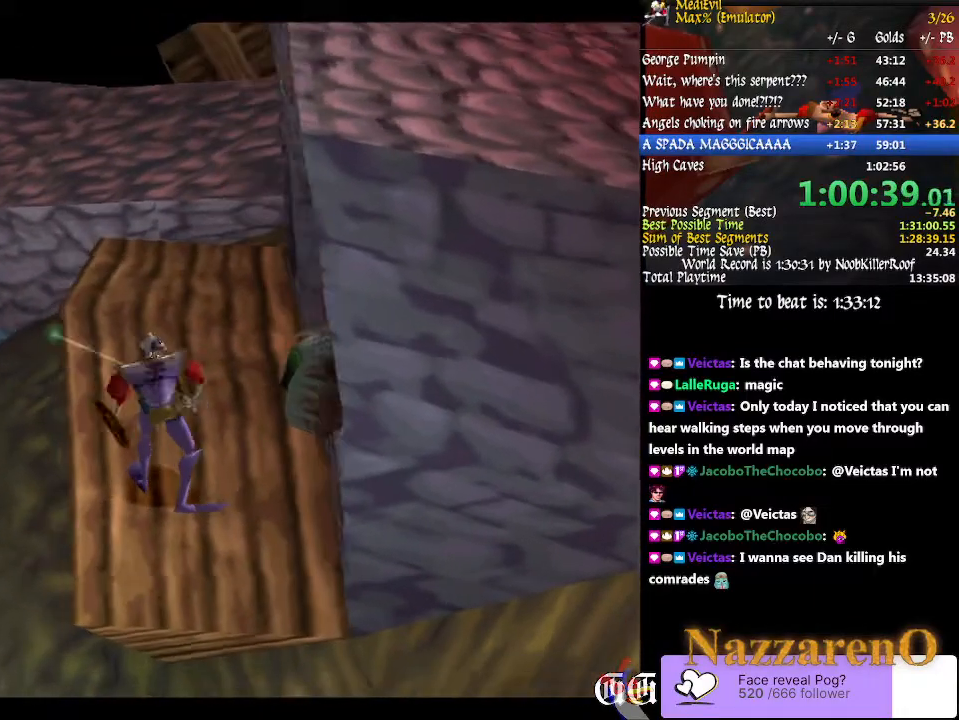
{"dt_ms": 500, "buttons": ["CROSS"], "left_stick": "center", "right_stick": "center", "events": [[267, "CROSS", "down"]]}
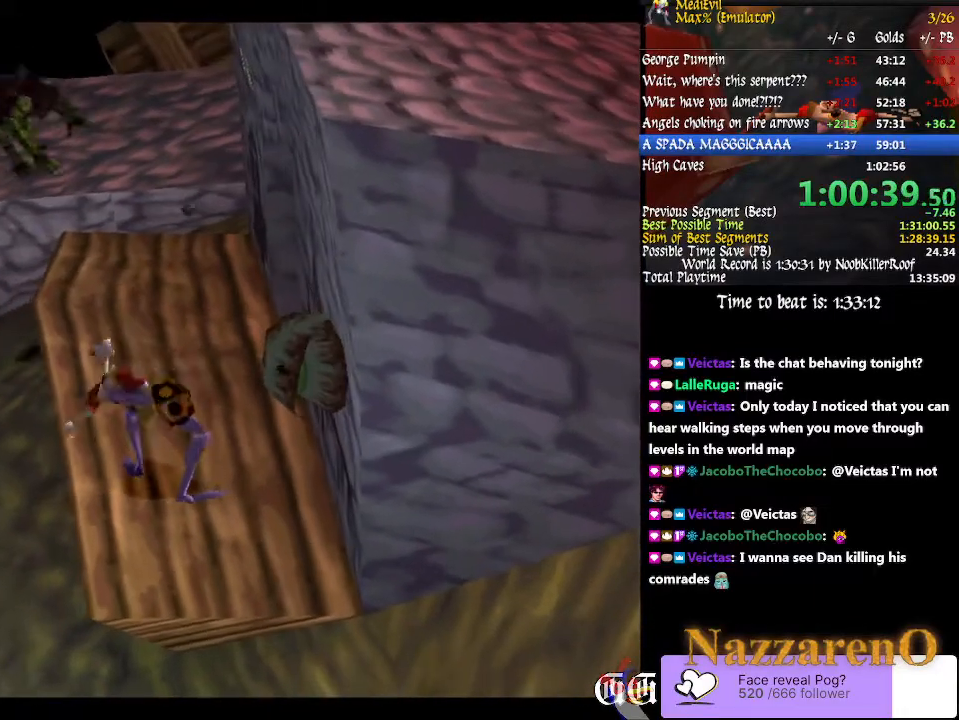
{"dt_ms": 500, "buttons": [], "left_stick": "center", "right_stick": "center", "events": [[267, "CROSS", "up"]]}
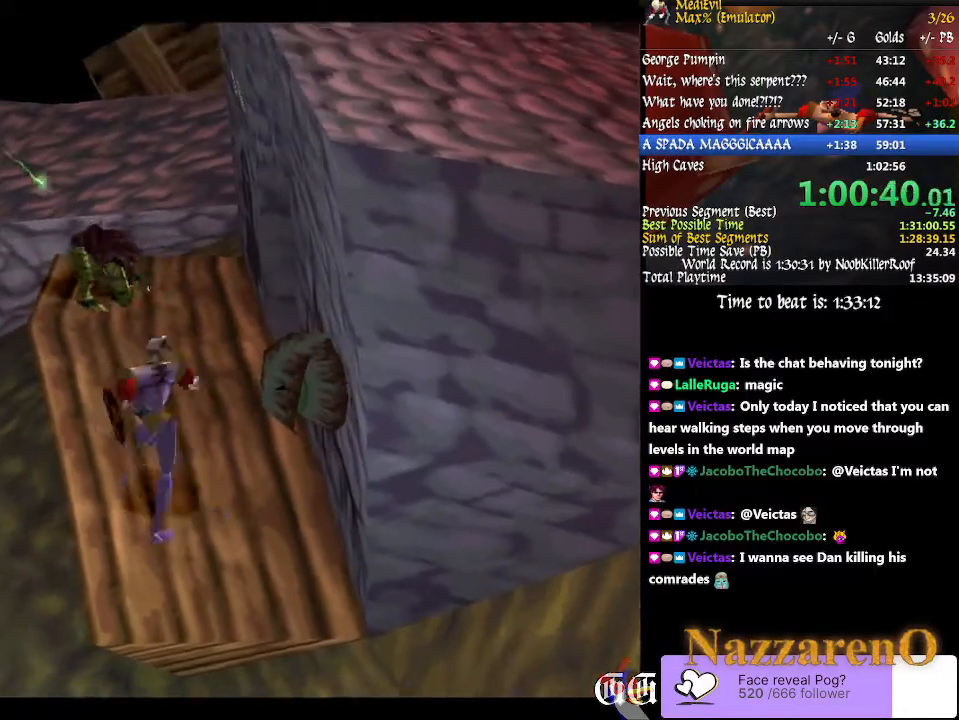
{"dt_ms": 500, "buttons": [], "left_stick": "center", "right_stick": "center", "events": [[233, "left_stick", "up"], [467, "left_stick", "center"]]}
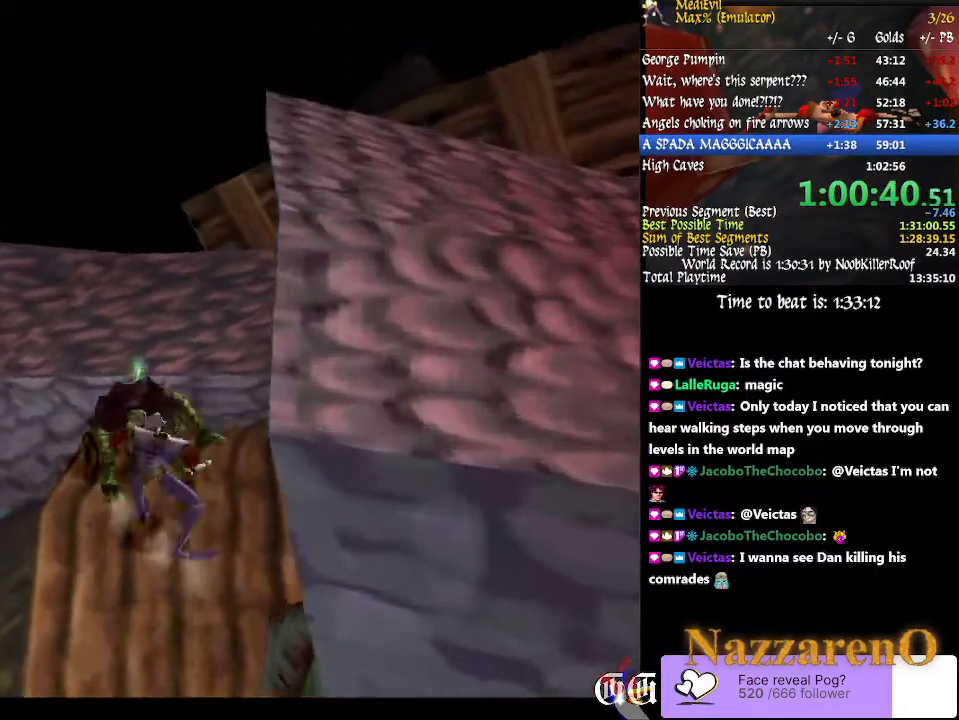
{"dt_ms": 500, "buttons": [], "left_stick": "center", "right_stick": "center"}
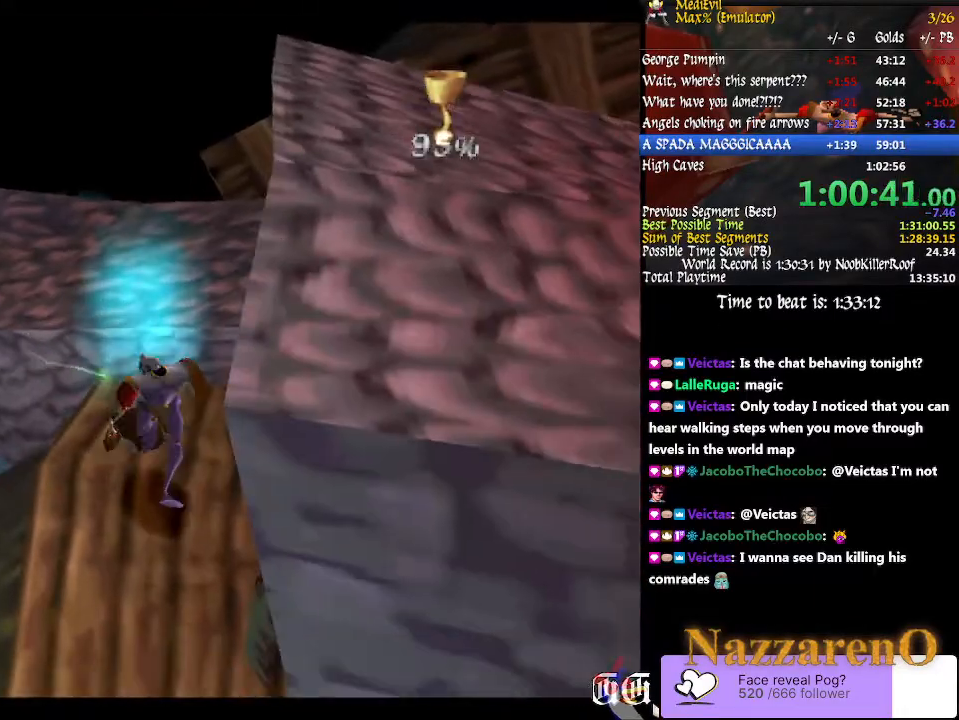
{"dt_ms": 1000, "buttons": [], "left_stick": "down", "right_stick": "center", "events": [[300, "CROSS", "down"], [433, "CROSS", "up"], [600, "left_stick", "up"], [667, "left_stick", "center"], [700, "CIRCLE", "down"], [767, "left_stick", "down"], [900, "CIRCLE", "up"]]}
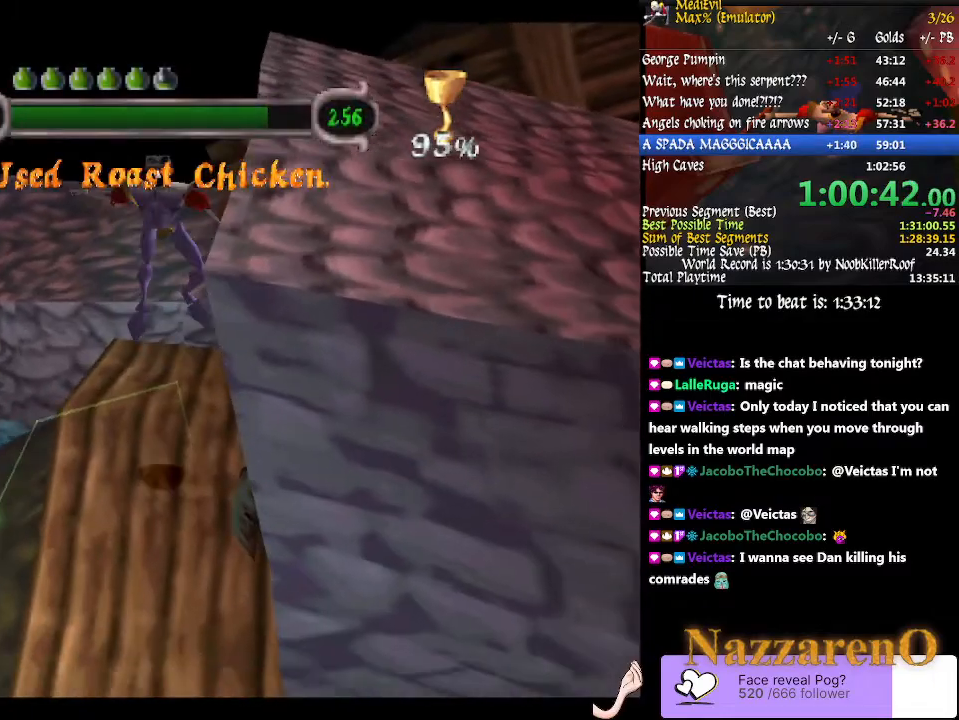
{"dt_ms": 500, "buttons": [], "left_stick": "center", "right_stick": "center", "events": [[67, "left_stick", "center"]]}
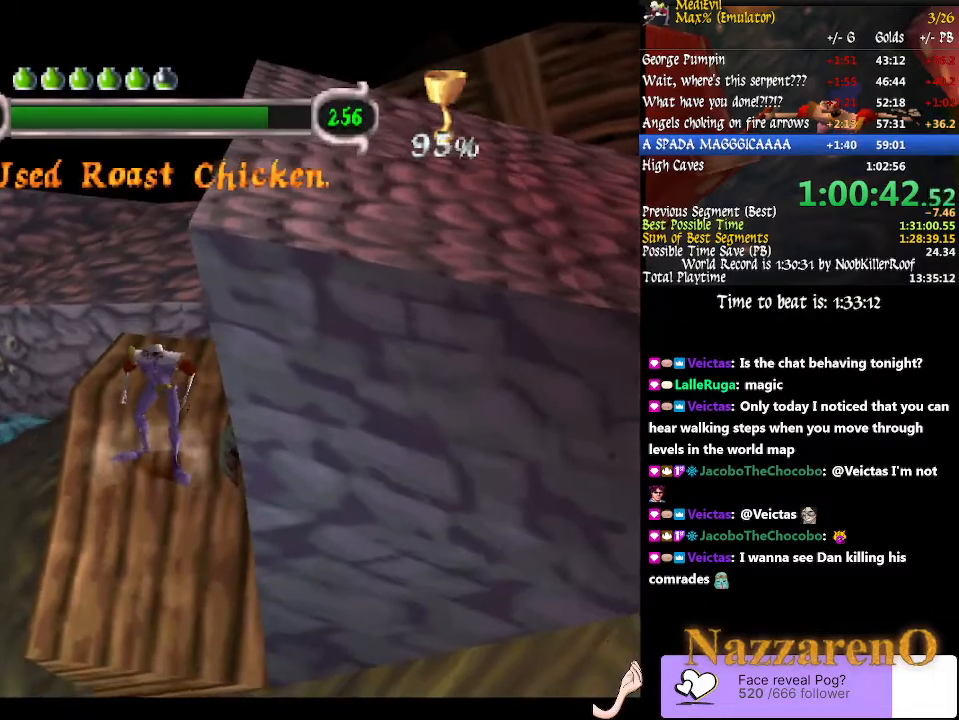
{"dt_ms": 500, "buttons": [], "left_stick": "right", "right_stick": "center"}
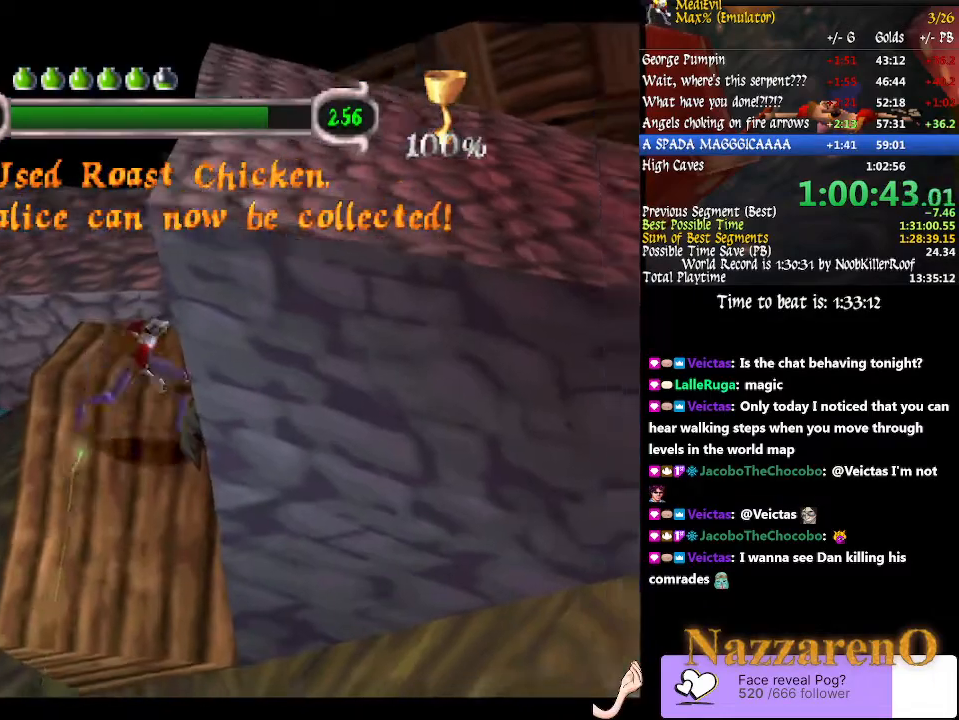
{"dt_ms": 500, "buttons": [], "left_stick": "up-right", "right_stick": "center"}
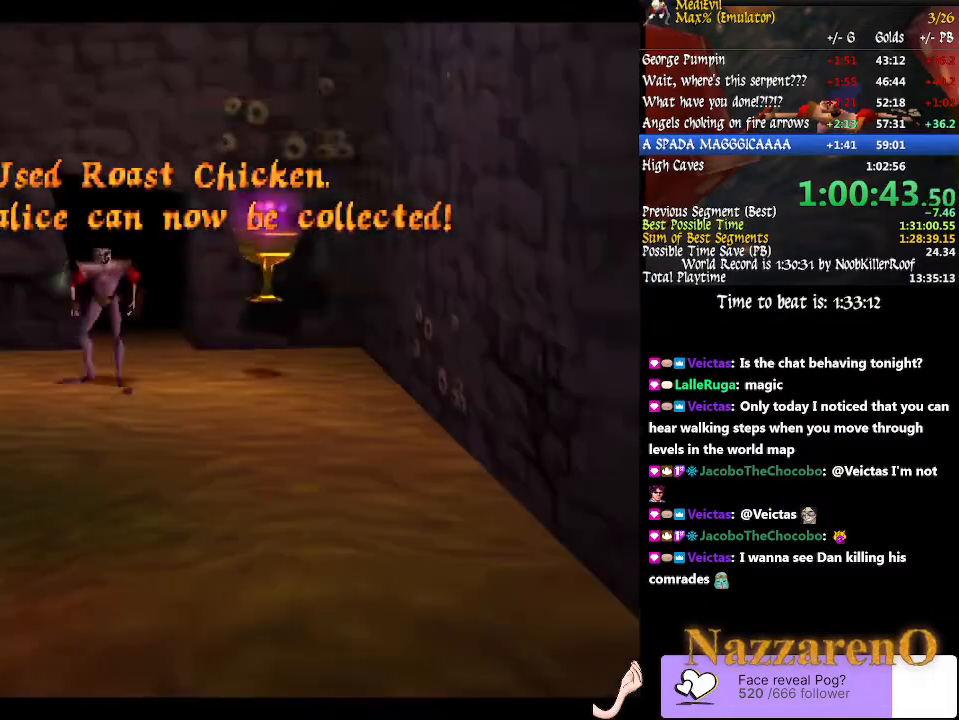
{"dt_ms": 500, "buttons": [], "left_stick": "up", "right_stick": "center", "events": [[67, "left_stick", "right"], [400, "left_stick", "up"]]}
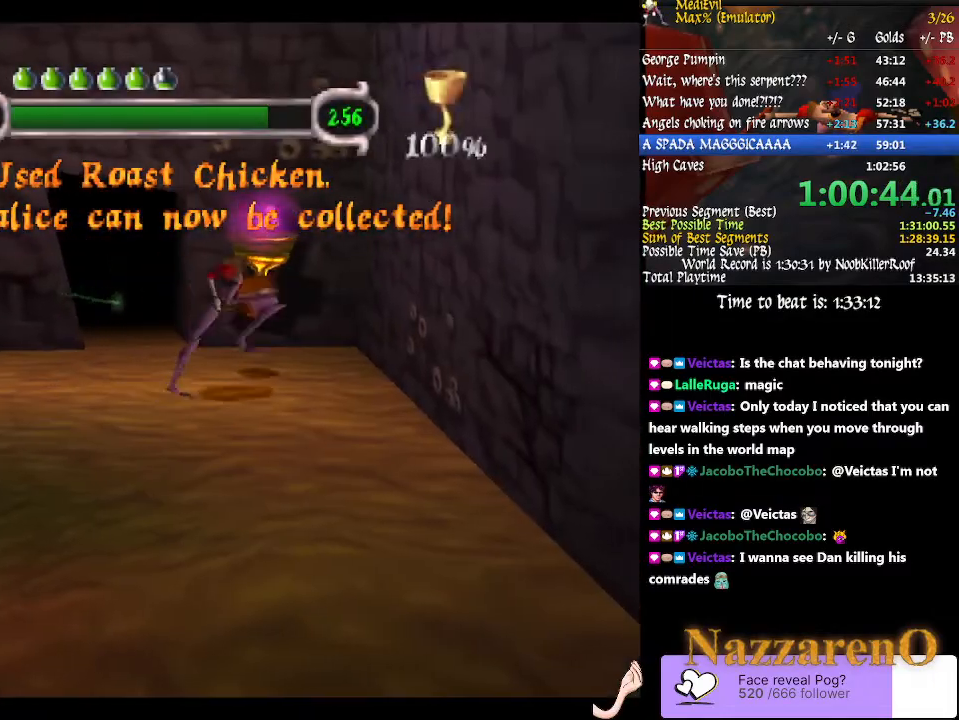
{"dt_ms": 500, "buttons": [], "left_stick": "up", "right_stick": "center", "events": [[33, "left_stick", "up-left"], [100, "CIRCLE", "down"], [267, "CIRCLE", "up"], [500, "left_stick", "up"]]}
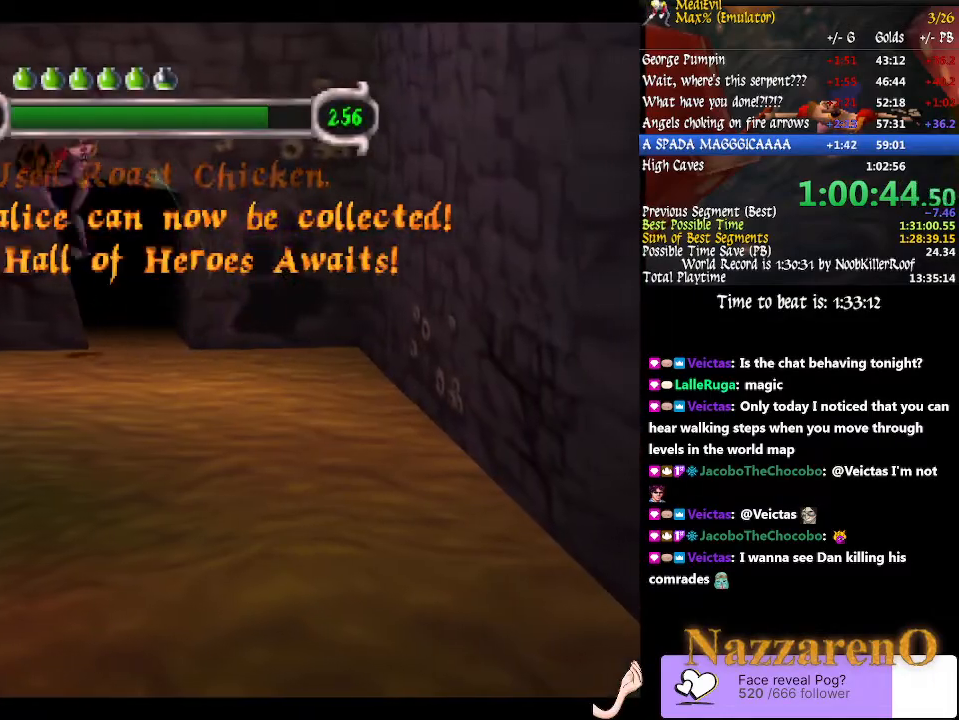
{"dt_ms": 500, "buttons": [], "left_stick": "left", "right_stick": "center", "events": [[300, "left_stick", "center"], [367, "left_stick", "left"]]}